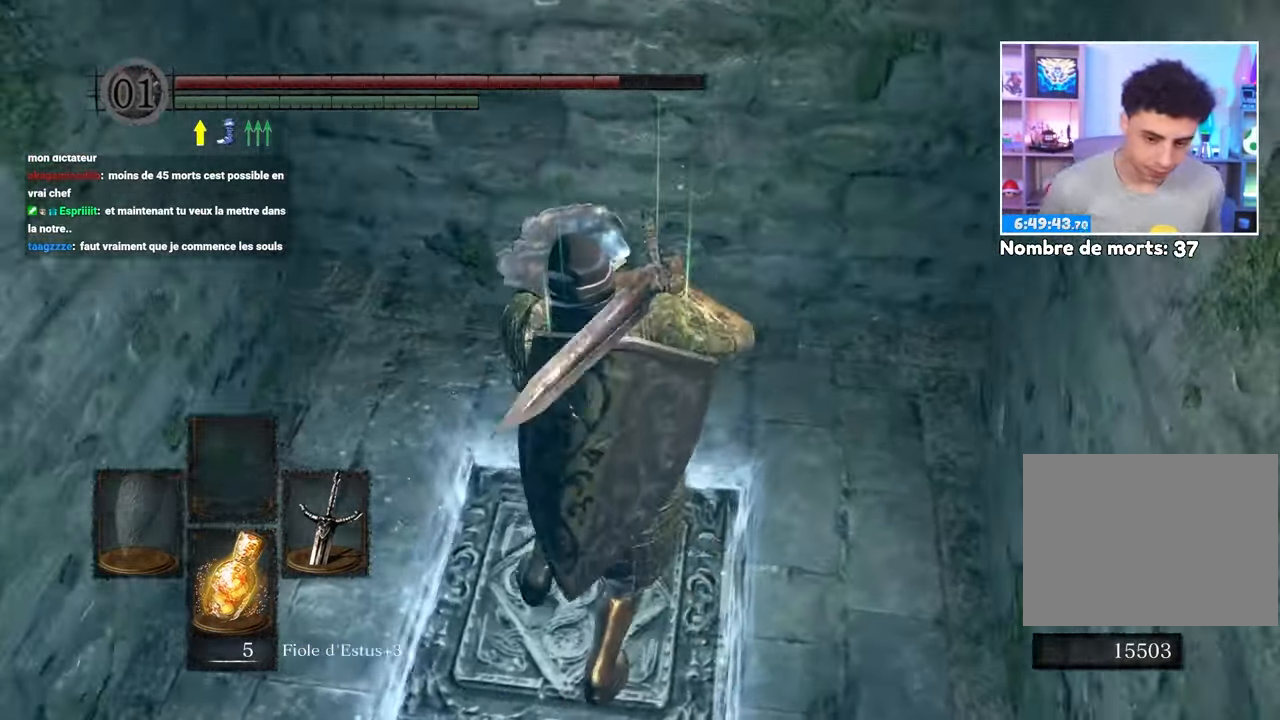
Gameplay with a controller (Xbox layout); each line is a JSON object with the inputs held at the frame after it (dt_ms = milliseconds from this image to that frame). "events" lists button and stick changes between this image and that frame as [ms after this image, input, new state], when the widget could be followed in between. Not read: L3 R3.
{"dt_ms": 500, "buttons": [], "left_stick": "down-left", "right_stick": "center", "events": [[450, "left_stick", "down-left"]]}
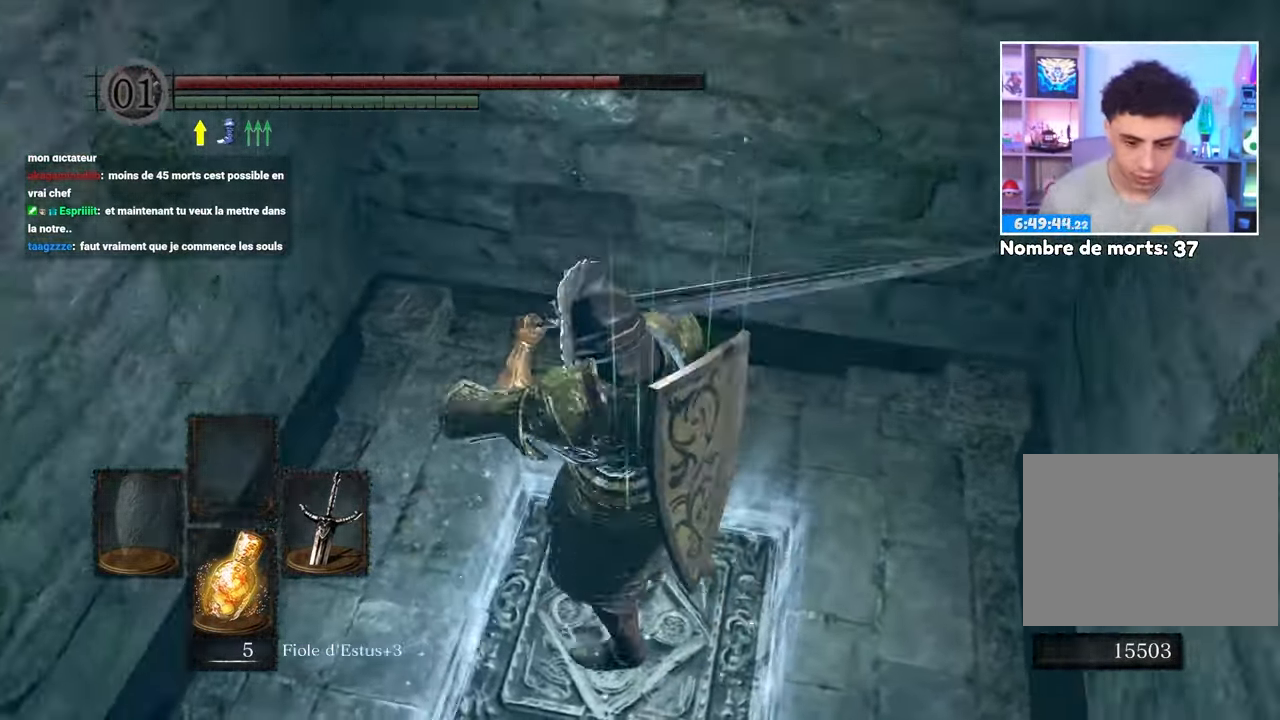
{"dt_ms": 500, "buttons": [], "left_stick": "down-right", "right_stick": "center", "events": [[117, "left_stick", "down-right"], [167, "left_stick", "up-right"], [283, "left_stick", "up-left"], [383, "left_stick", "down-left"], [500, "left_stick", "down-right"]]}
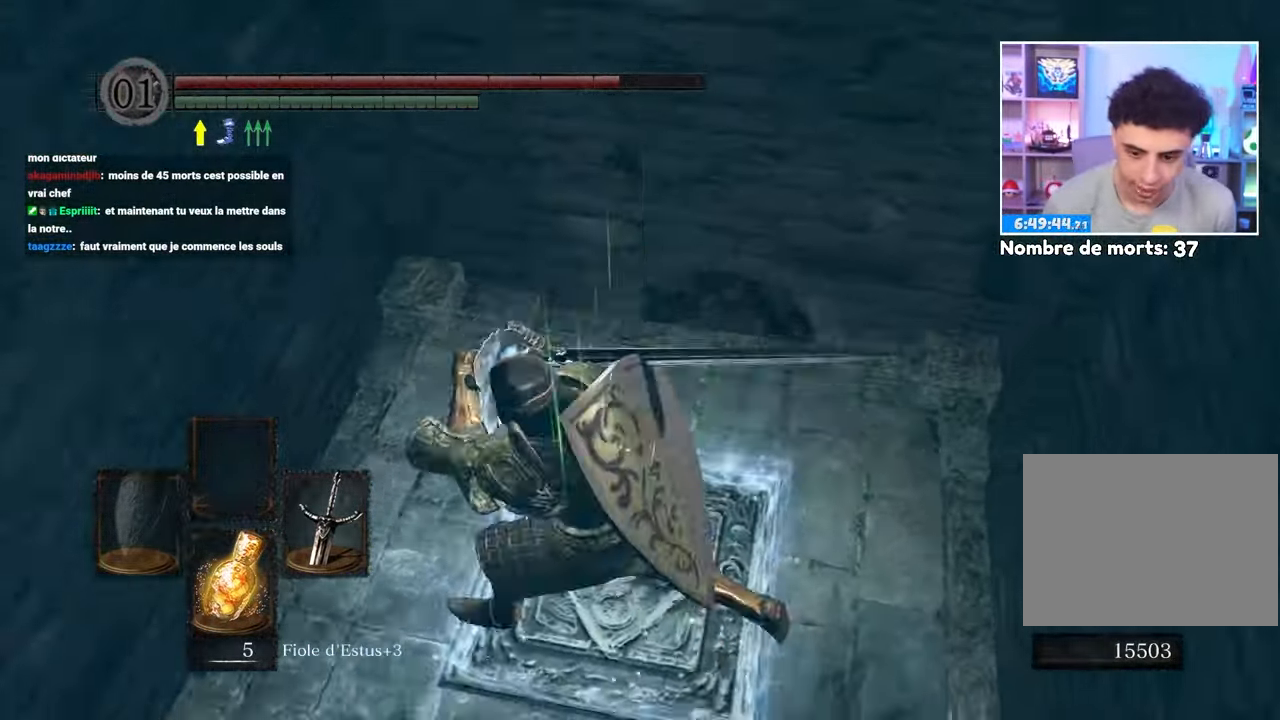
{"dt_ms": 500, "buttons": [], "left_stick": "right", "right_stick": "center", "events": [[67, "left_stick", "up-right"], [183, "left_stick", "up-left"], [233, "left_stick", "left"], [400, "left_stick", "down"], [500, "left_stick", "right"]]}
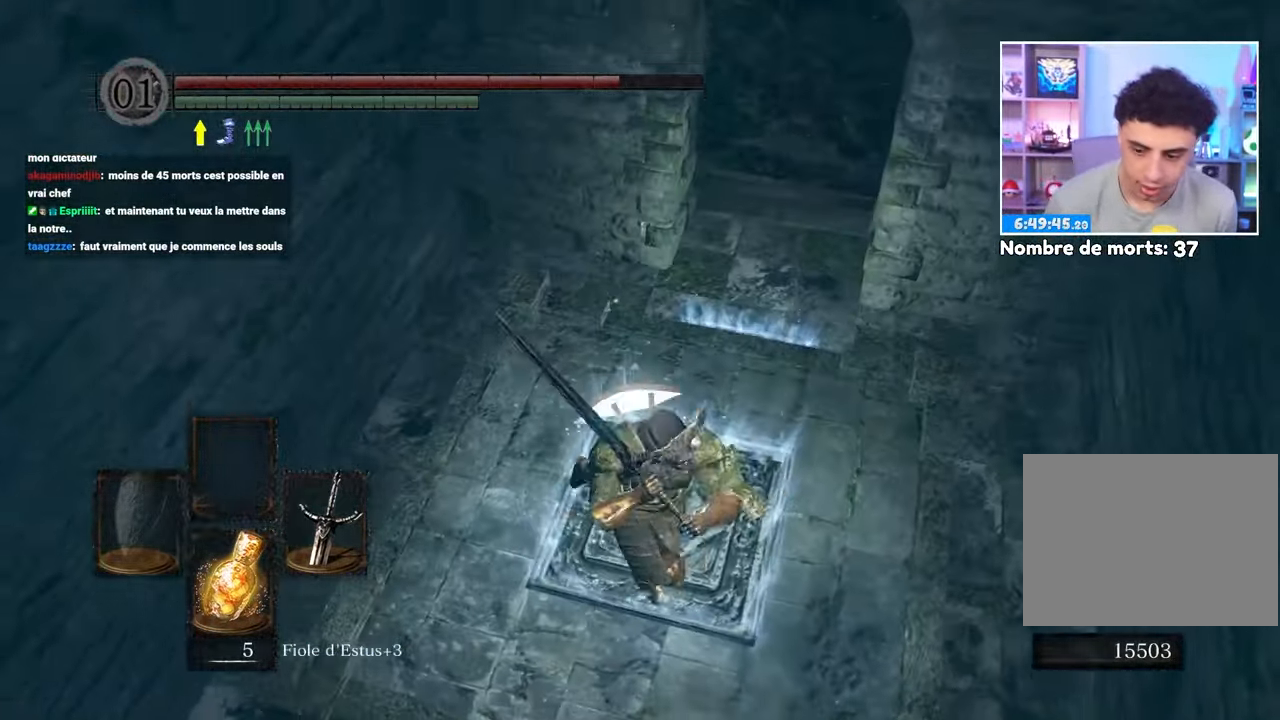
{"dt_ms": 500, "buttons": ["B"], "left_stick": "up", "right_stick": "center", "events": [[33, "left_stick", "up-right"], [117, "right_stick", "up"], [250, "B", "down"], [283, "left_stick", "up-left"], [283, "right_stick", "center"], [450, "left_stick", "up"]]}
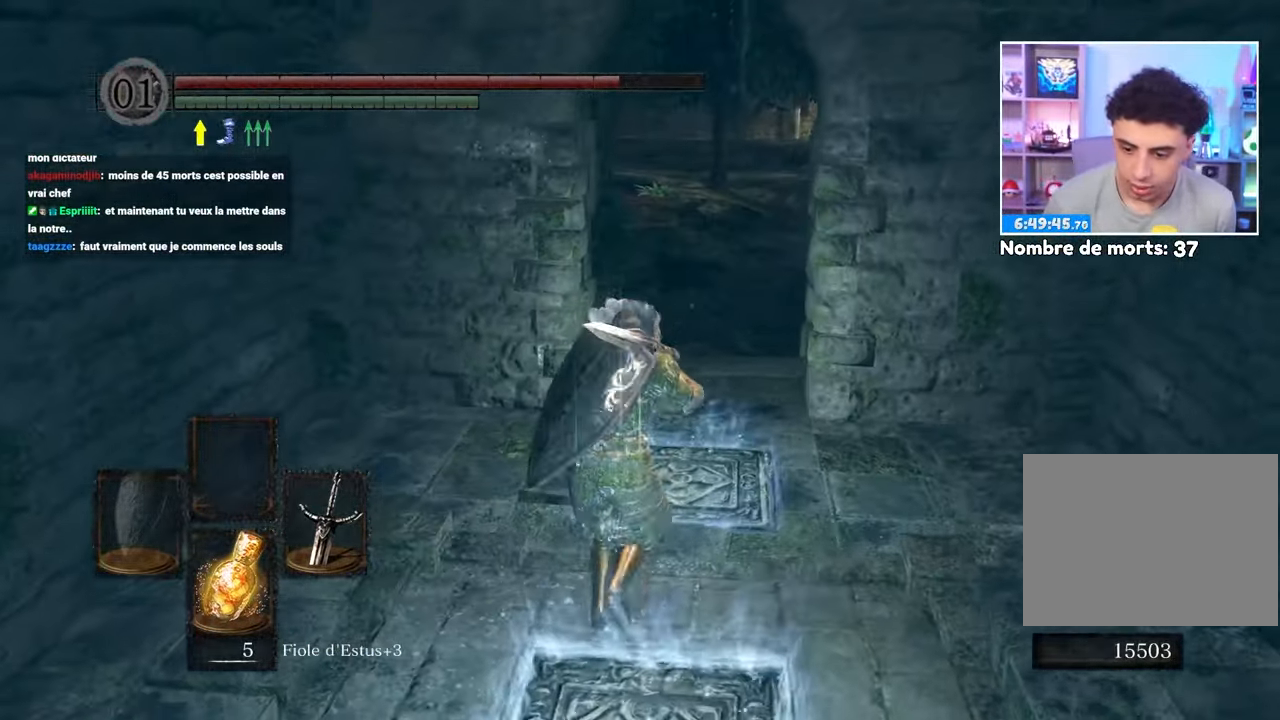
{"dt_ms": 500, "buttons": ["B"], "left_stick": "up", "right_stick": "center"}
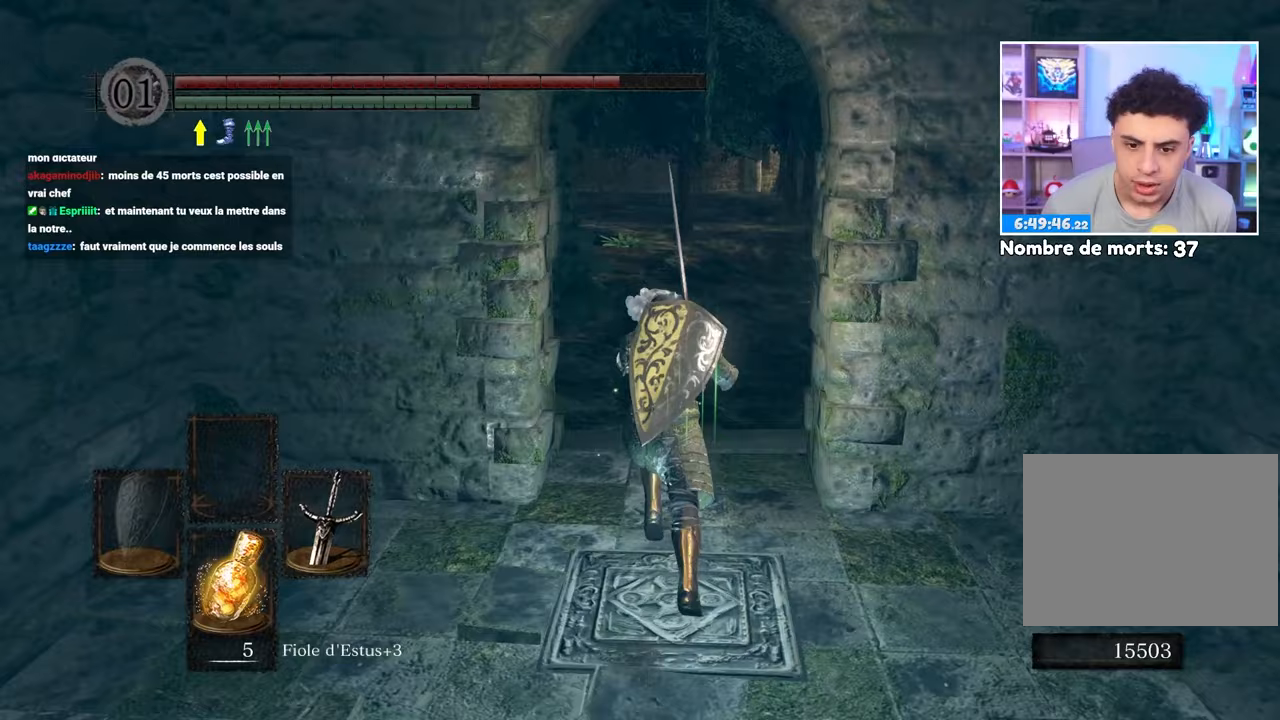
{"dt_ms": 500, "buttons": ["B"], "left_stick": "up", "right_stick": "center", "events": []}
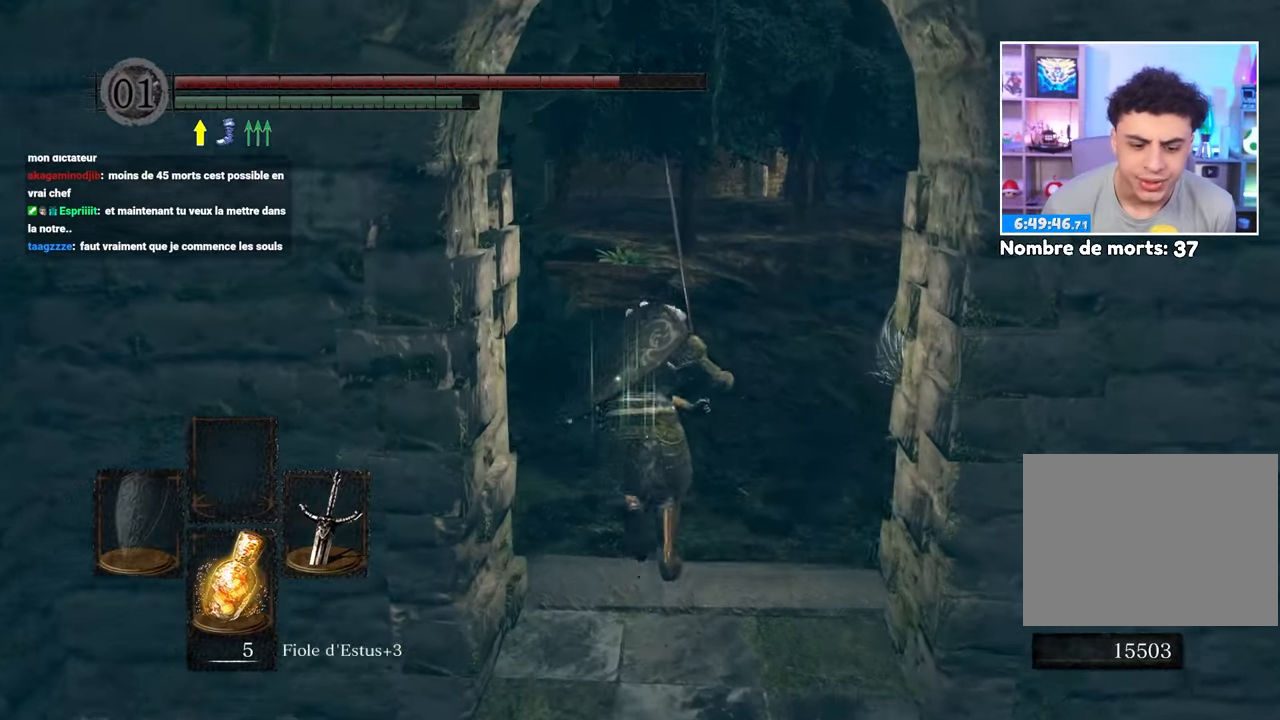
{"dt_ms": 500, "buttons": ["B"], "left_stick": "up", "right_stick": "center"}
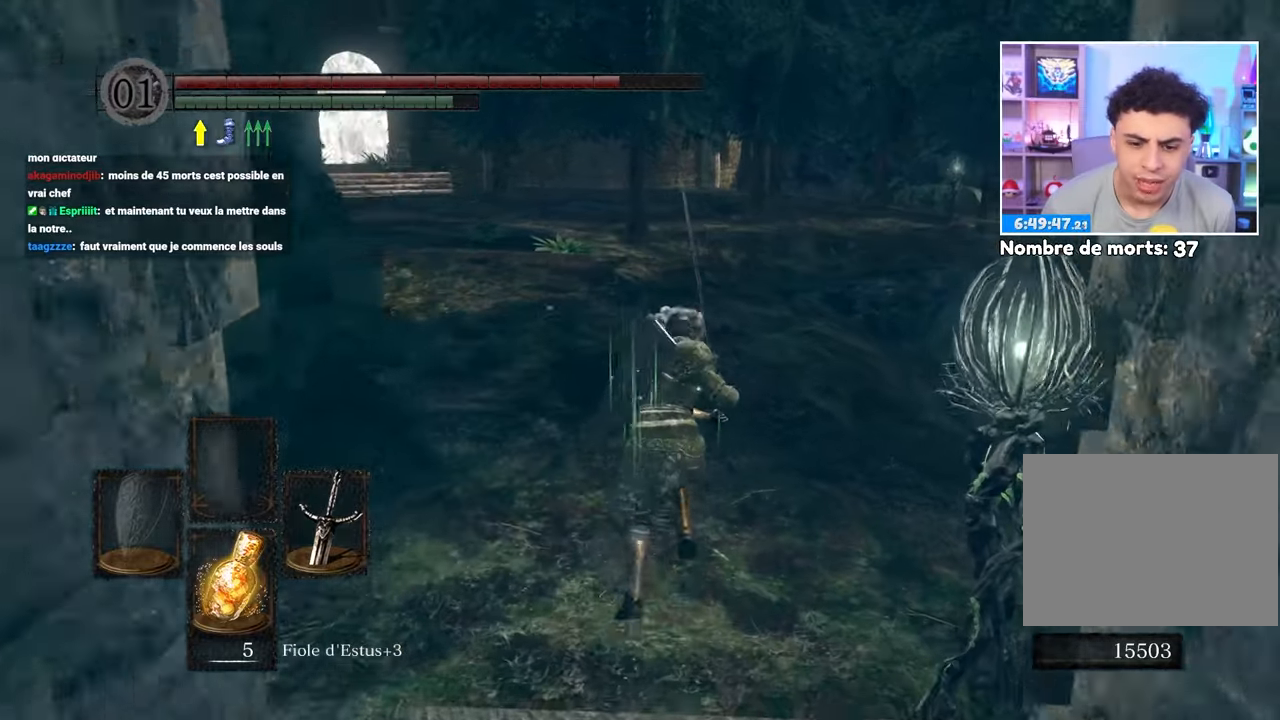
{"dt_ms": 500, "buttons": ["B"], "left_stick": "left", "right_stick": "right", "events": [[200, "right_stick", "right"], [283, "left_stick", "left"]]}
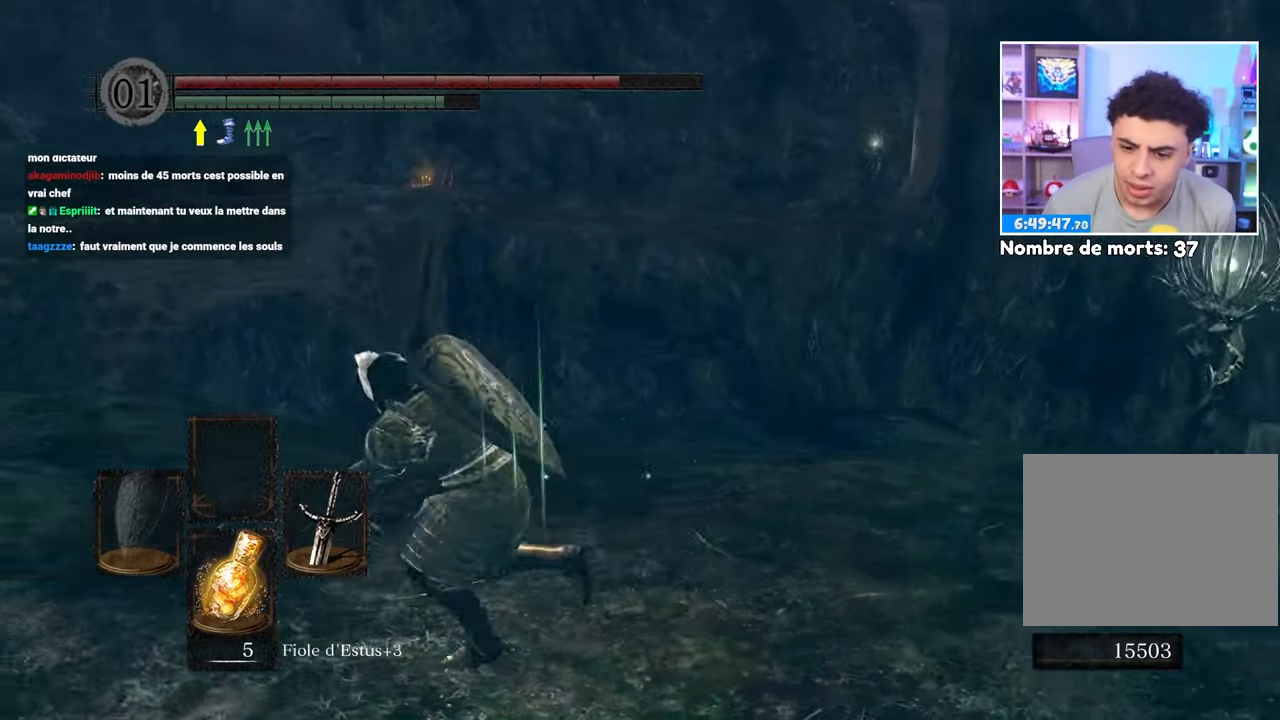
{"dt_ms": 500, "buttons": ["B"], "left_stick": "left", "right_stick": "center", "events": [[17, "right_stick", "center"]]}
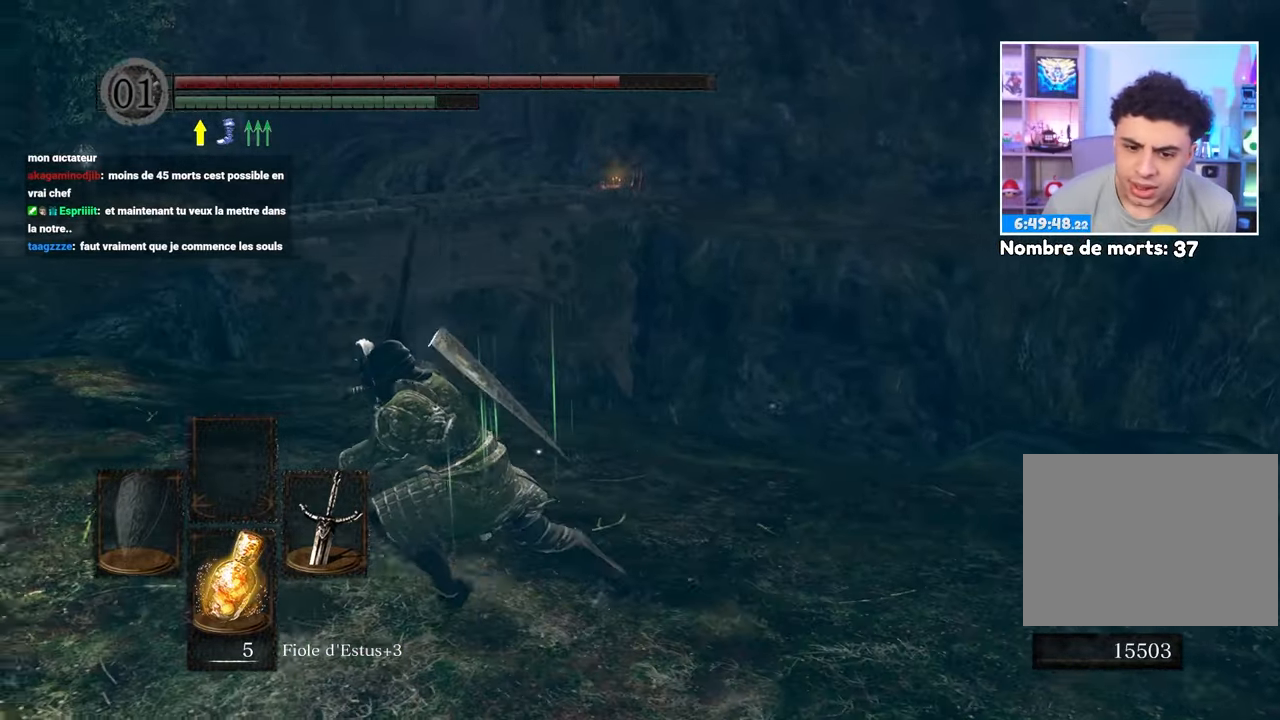
{"dt_ms": 500, "buttons": ["B"], "left_stick": "left", "right_stick": "center", "events": [[117, "right_stick", "left"], [200, "left_stick", "up-left"], [250, "right_stick", "right"], [333, "left_stick", "left"], [383, "right_stick", "center"]]}
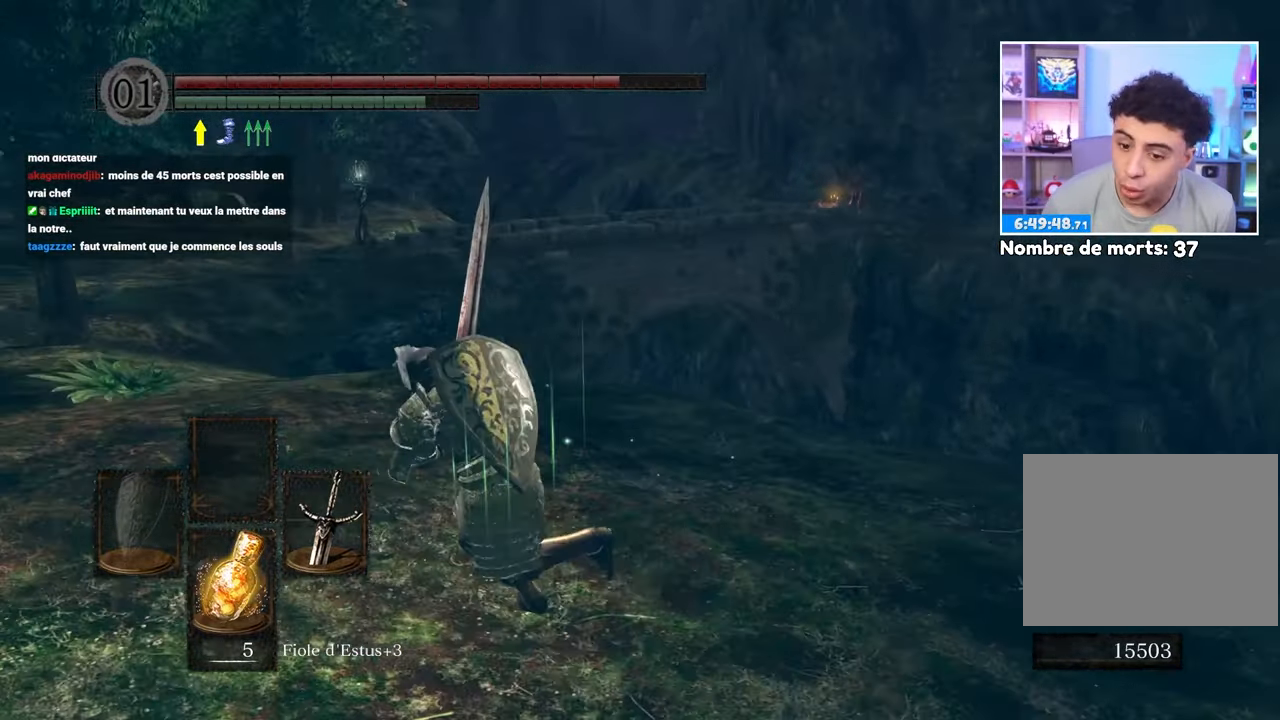
{"dt_ms": 500, "buttons": ["B"], "left_stick": "up-left", "right_stick": "center", "events": [[483, "left_stick", "up-left"]]}
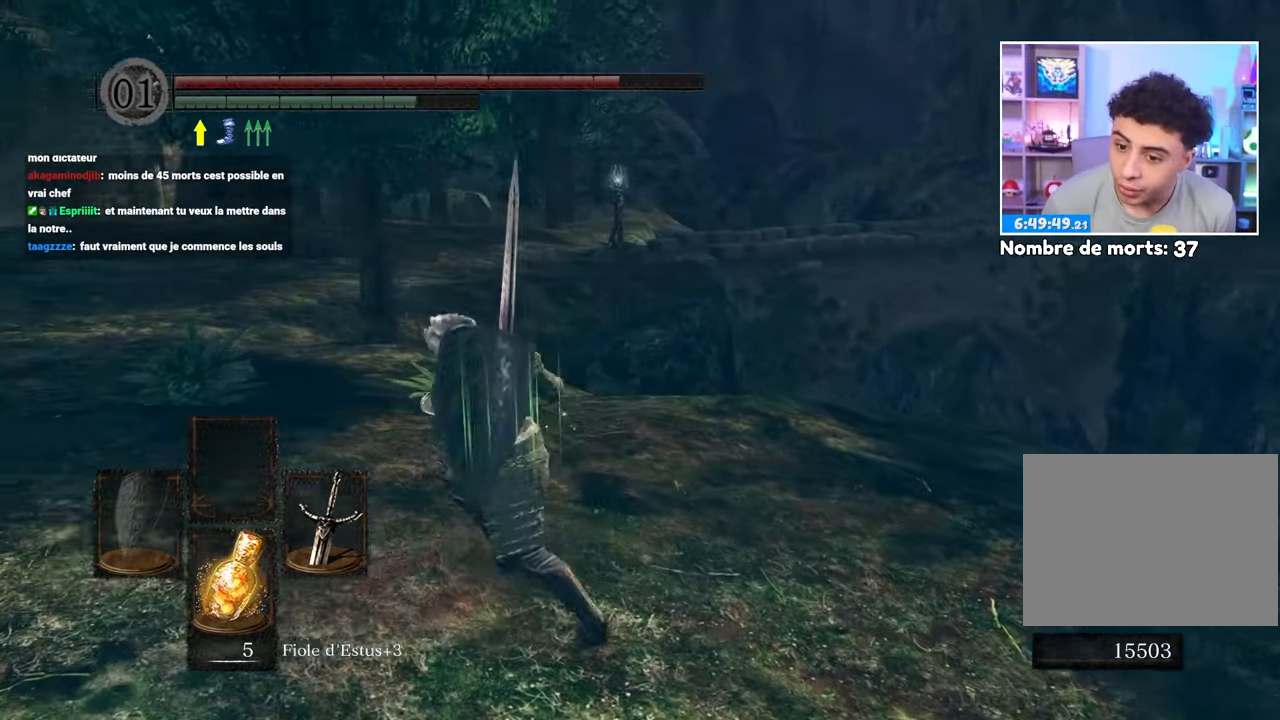
{"dt_ms": 1000, "buttons": ["B"], "left_stick": "up-right", "right_stick": "left"}
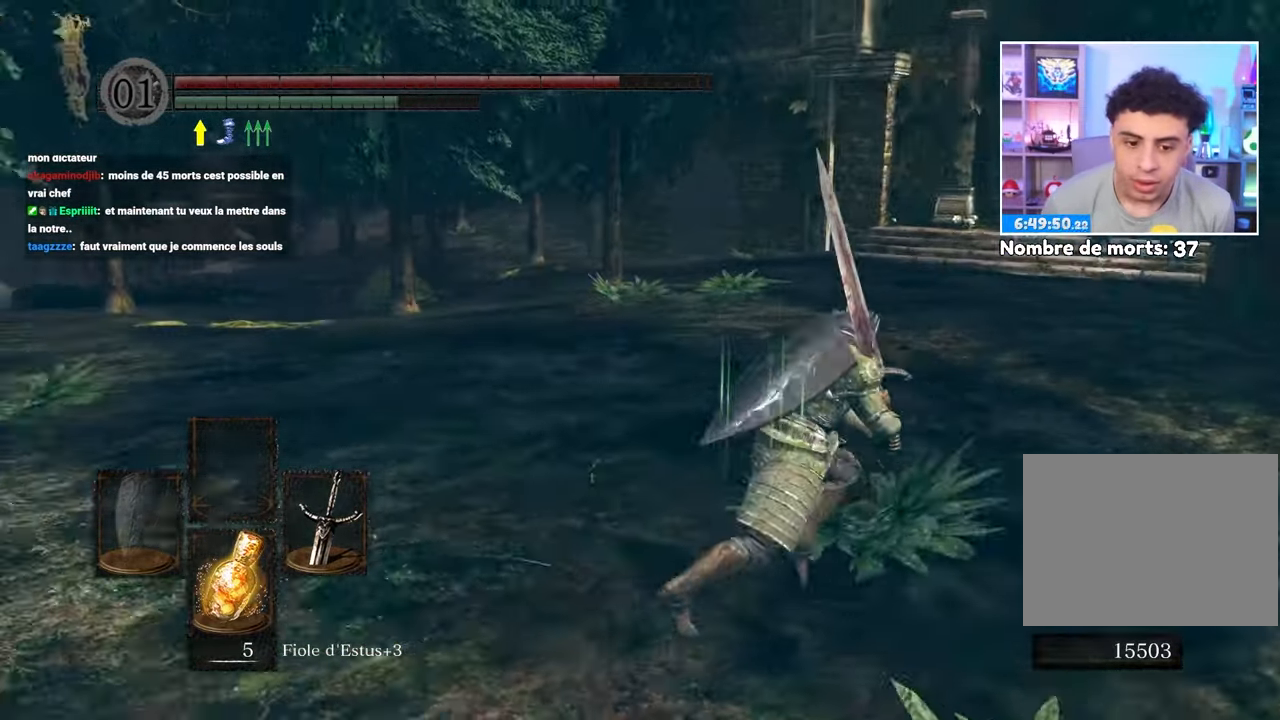
{"dt_ms": 500, "buttons": ["B", "L1"], "left_stick": "up-right", "right_stick": "center", "events": [[50, "right_stick", "center"], [333, "L1", "down"]]}
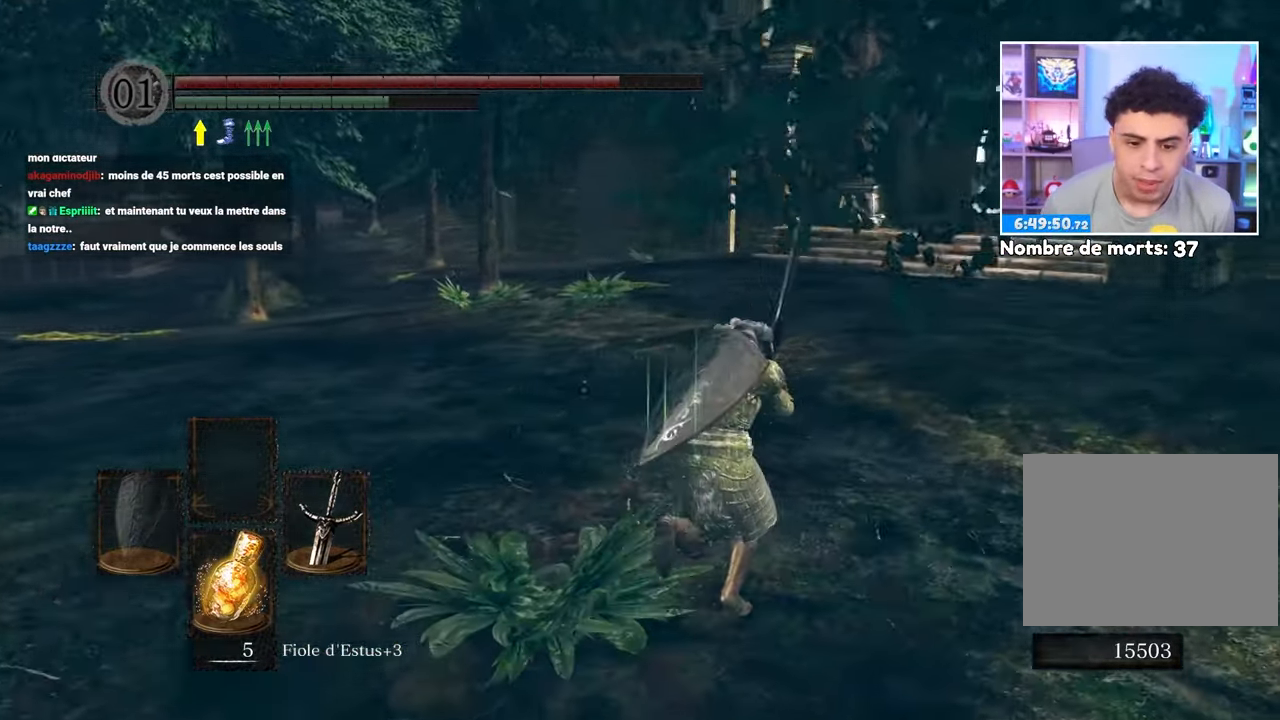
{"dt_ms": 500, "buttons": ["B", "L1"], "left_stick": "up", "right_stick": "down-right", "events": [[17, "right_stick", "up"], [117, "right_stick", "right"], [167, "right_stick", "center"], [183, "left_stick", "up"], [450, "right_stick", "down-right"]]}
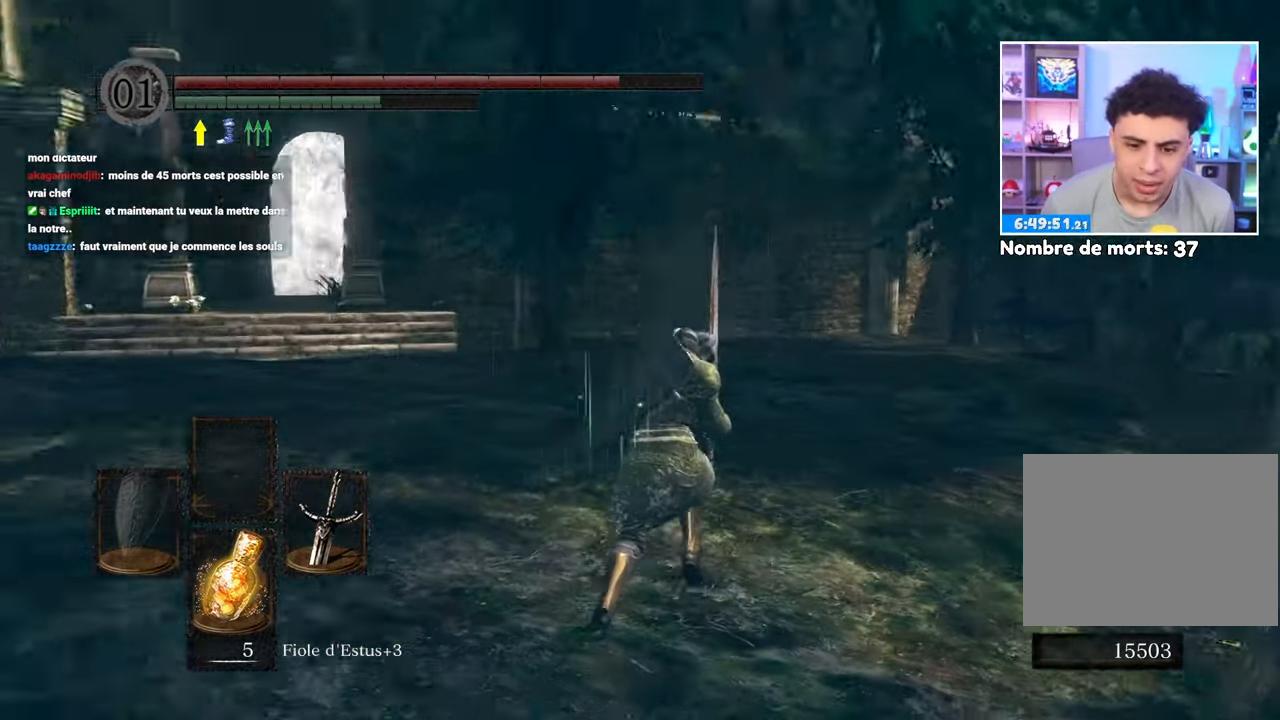
{"dt_ms": 500, "buttons": ["B", "L1"], "left_stick": "up", "right_stick": "center"}
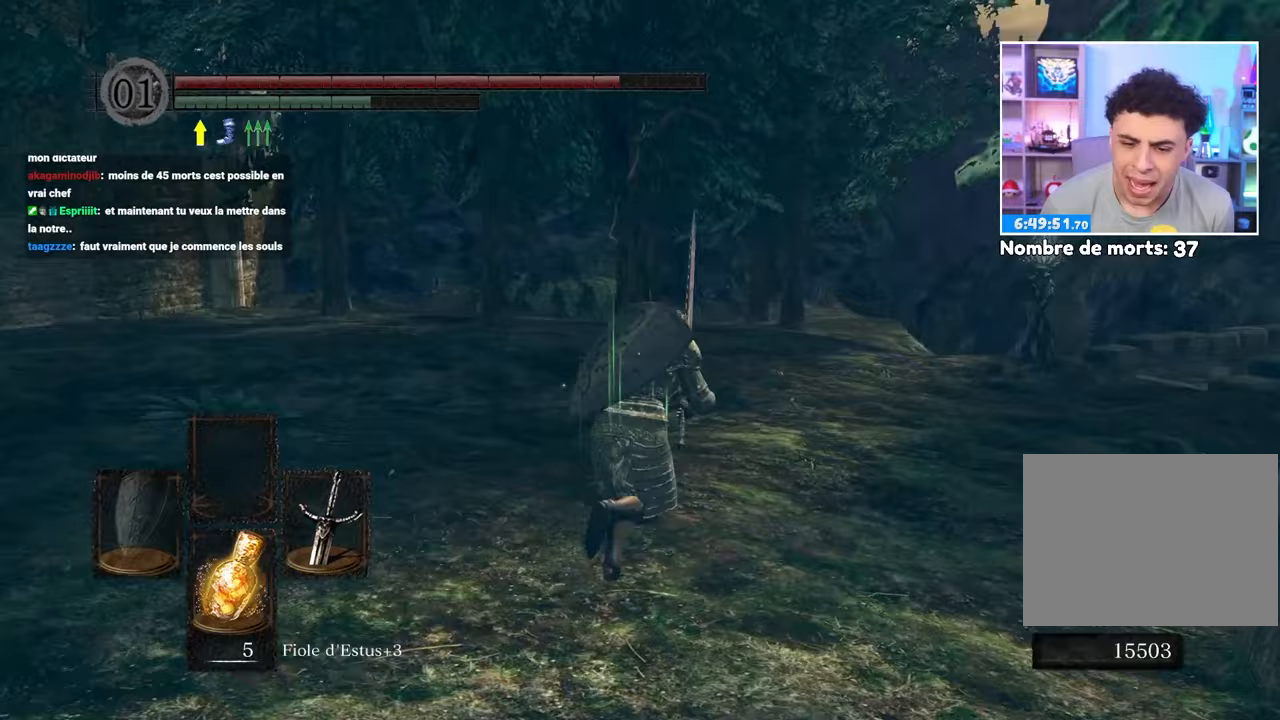
{"dt_ms": 500, "buttons": ["B", "L1"], "left_stick": "up", "right_stick": "center"}
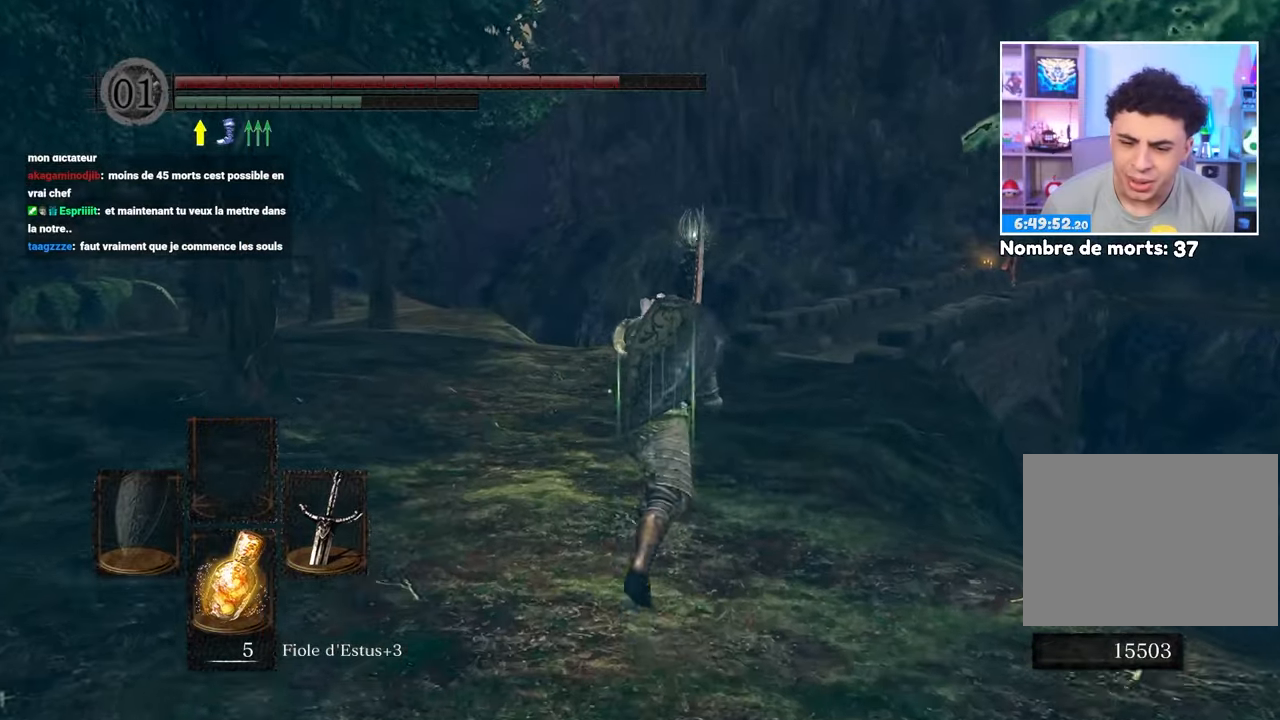
{"dt_ms": 500, "buttons": ["B", "L1"], "left_stick": "up", "right_stick": "center", "events": [[317, "right_stick", "right"], [417, "right_stick", "center"]]}